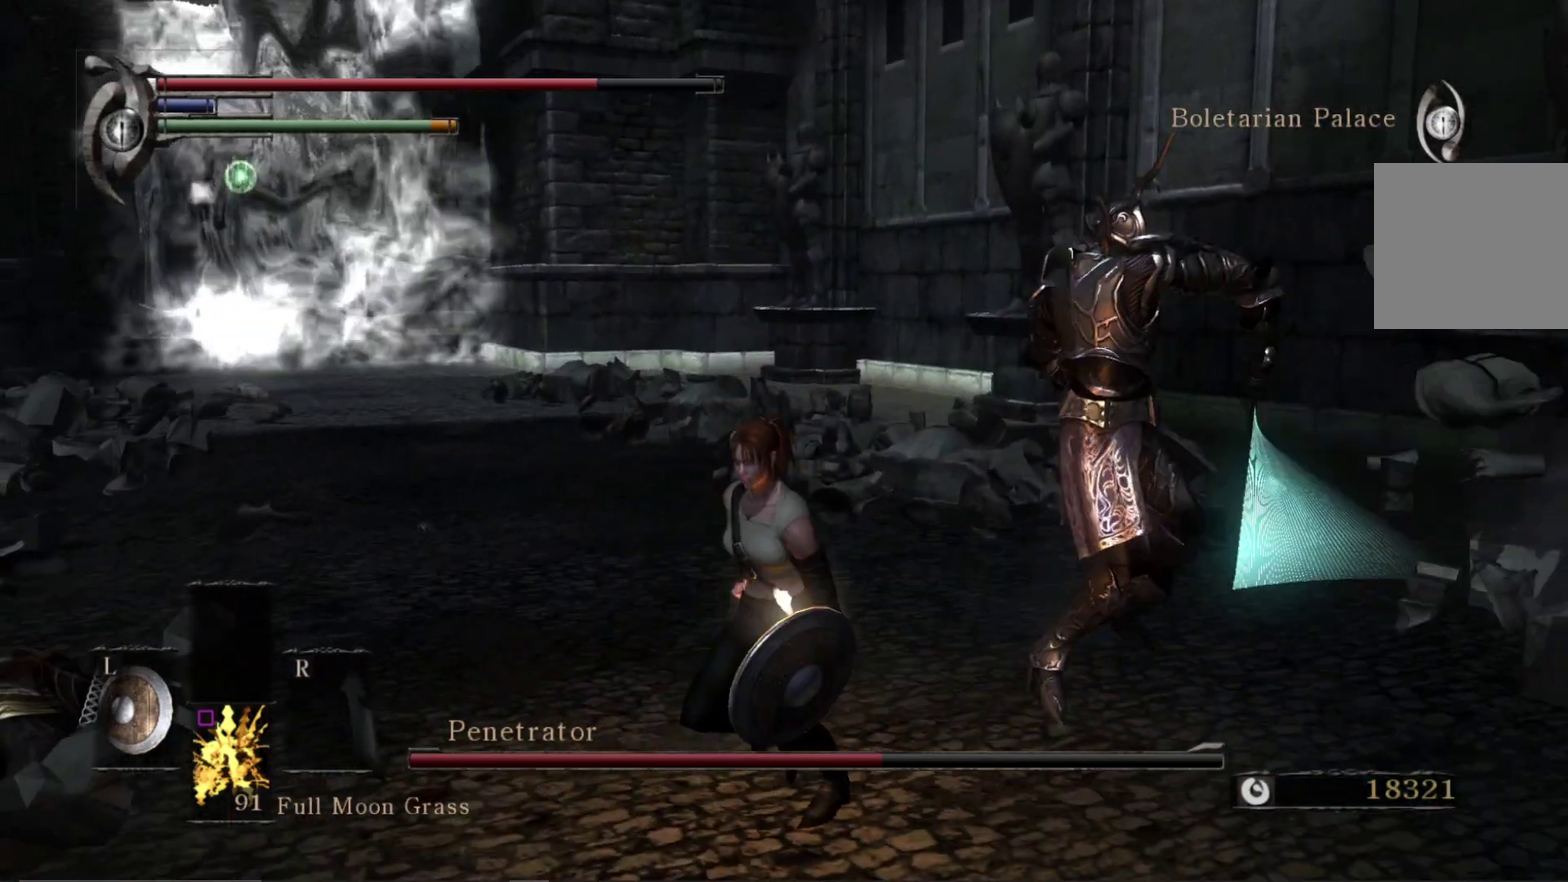
Gameplay with a controller (Xbox layout); each line is a JSON object with the inputs held at the frame after it (dt_ms = milliseconds from this image to that frame). "events" lists button and stick changes between this image and that frame as [ms after this image, input, new state], when the widget could be followed in between. Not read: left_stick.
{"dt_ms": 300, "buttons": [], "right_stick": "center", "events": []}
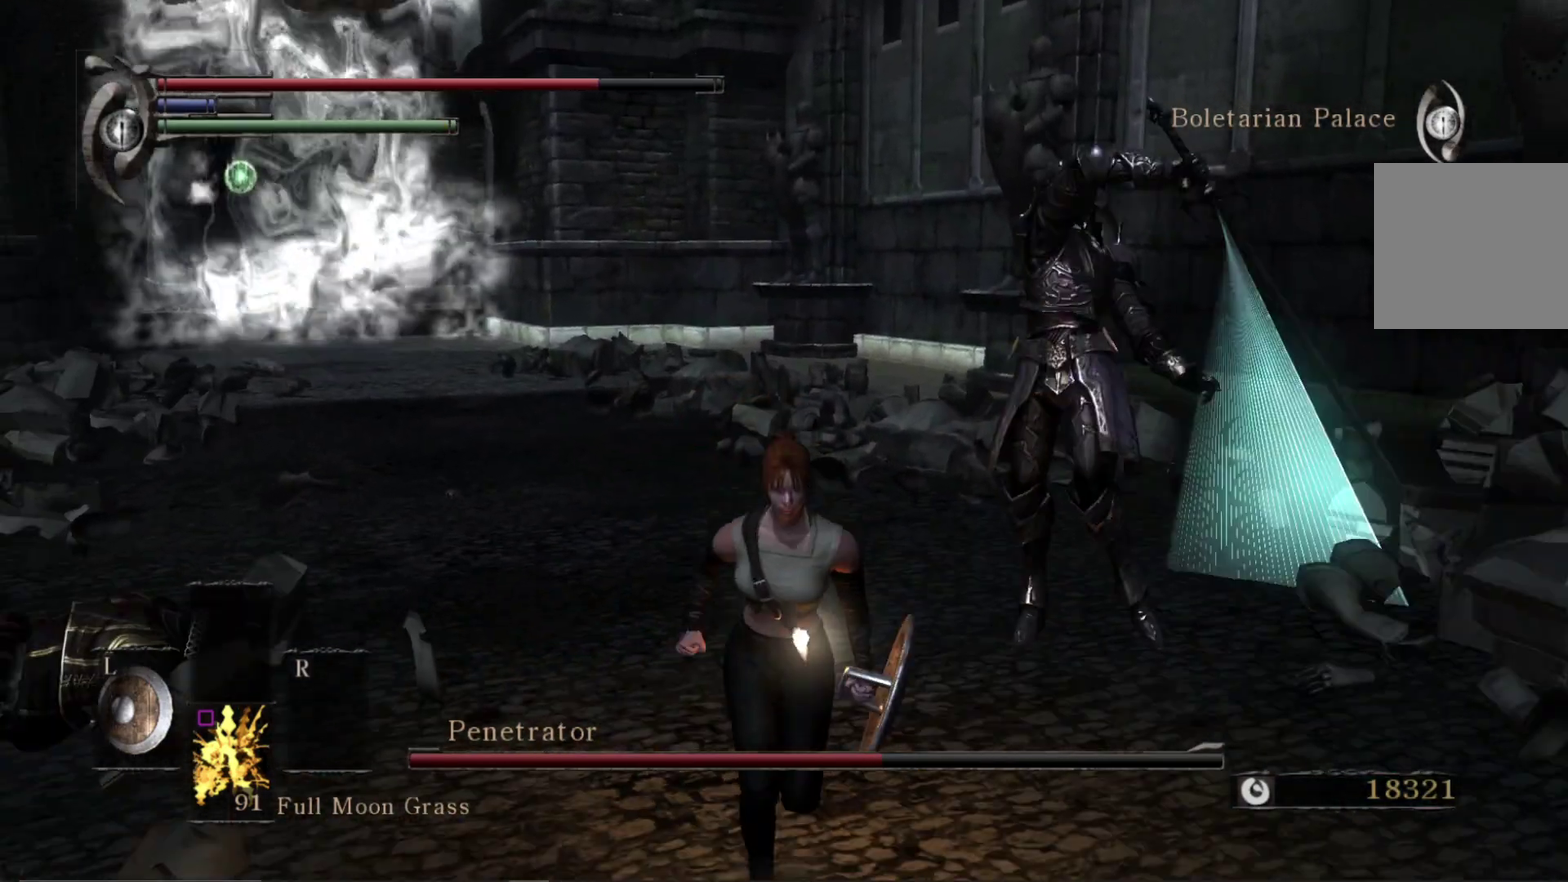
{"dt_ms": 700, "buttons": [], "right_stick": "center", "events": [[217, "B", "down"], [300, "B", "up"]]}
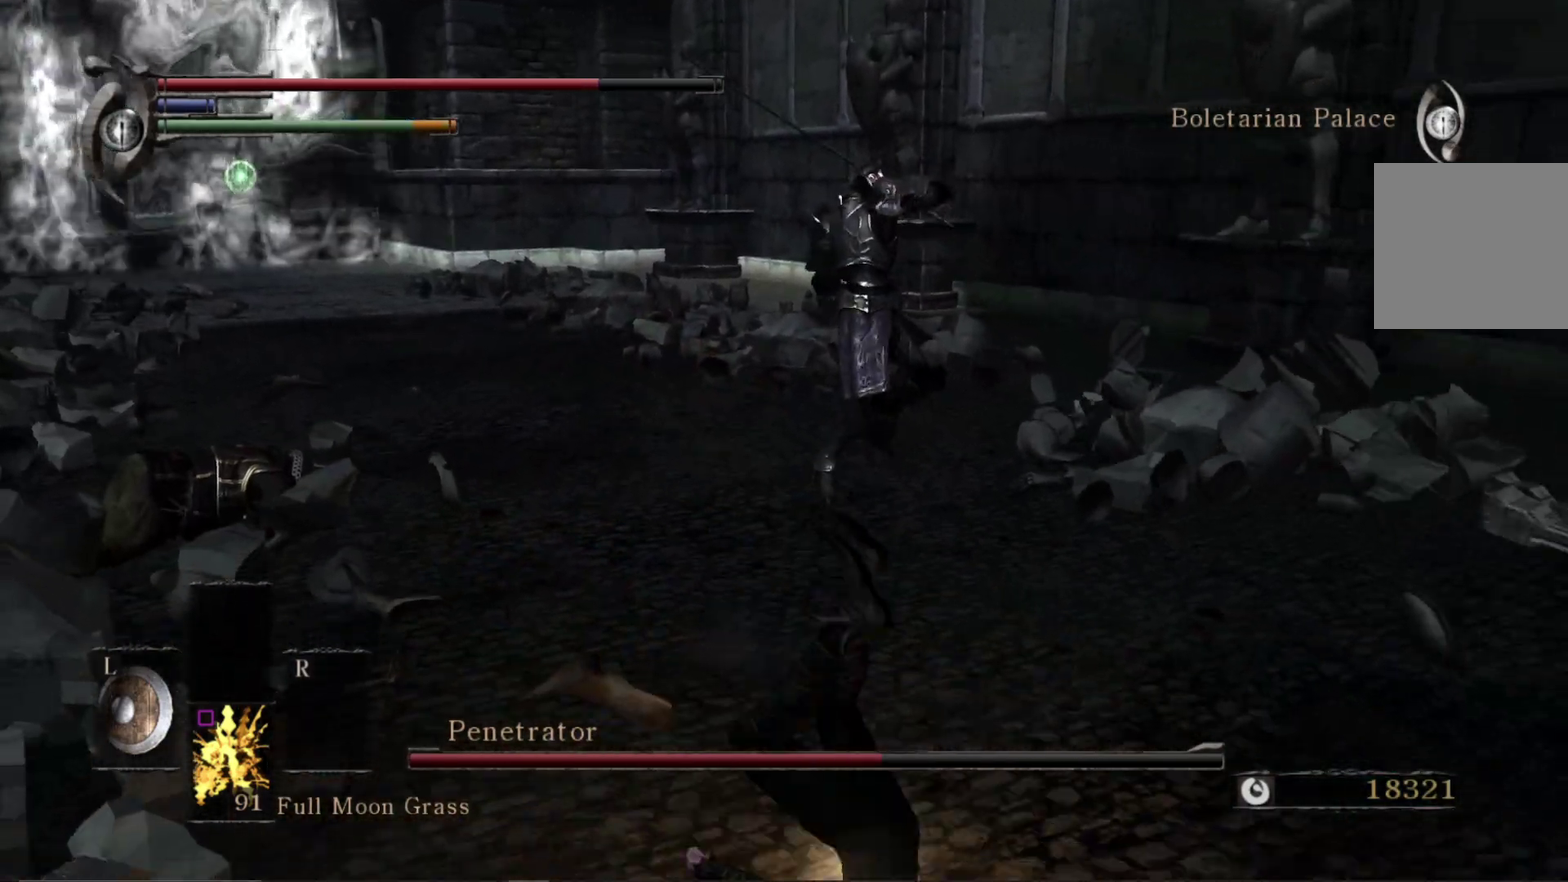
{"dt_ms": 500, "buttons": [], "right_stick": "center", "events": []}
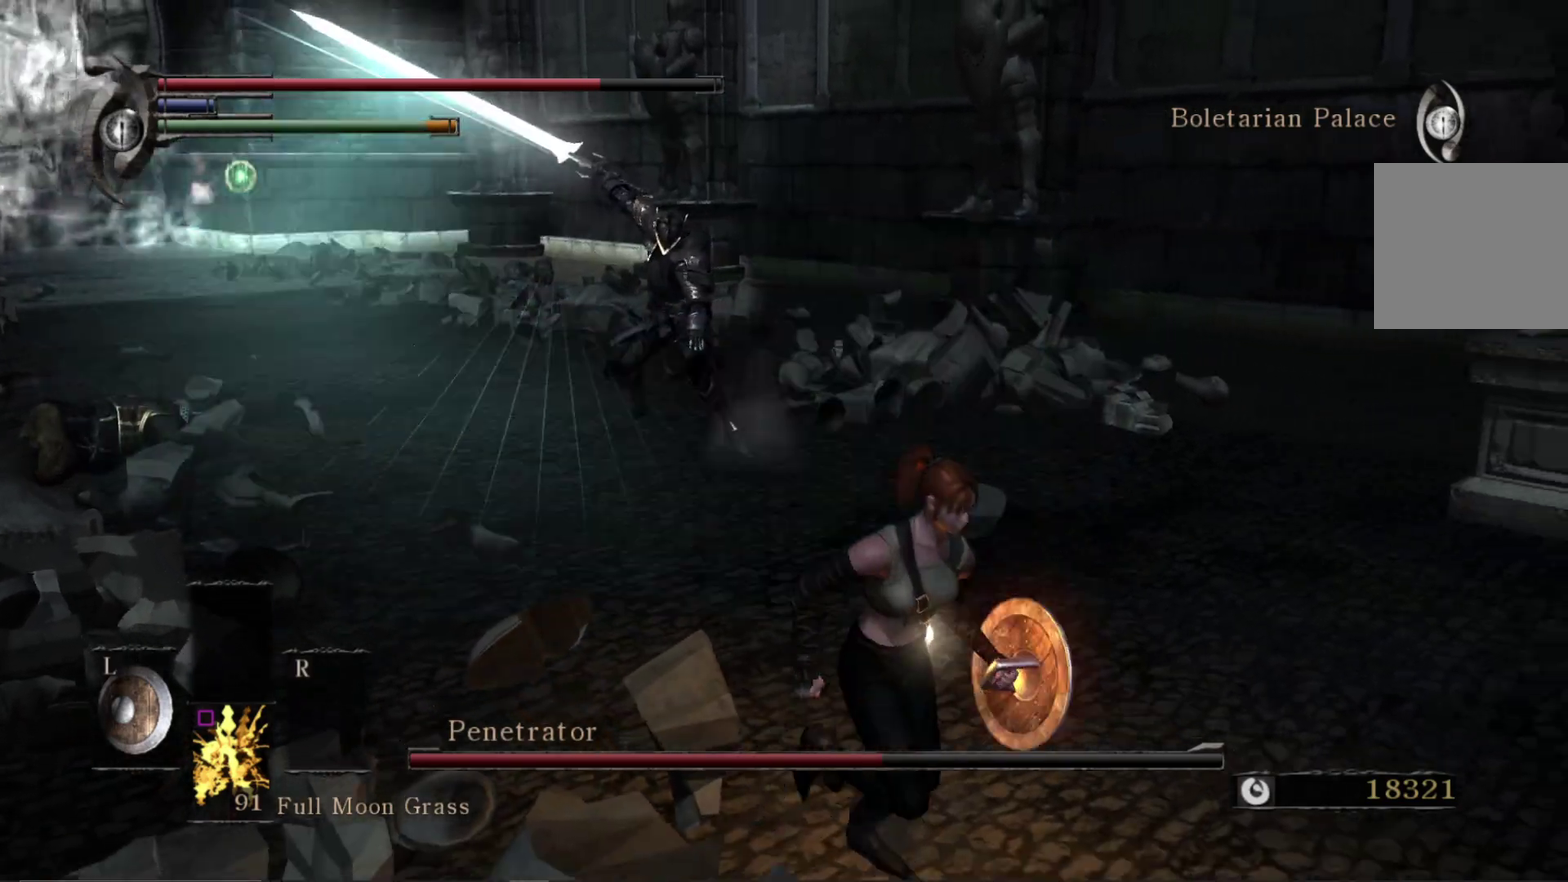
{"dt_ms": 700, "buttons": [], "right_stick": "center"}
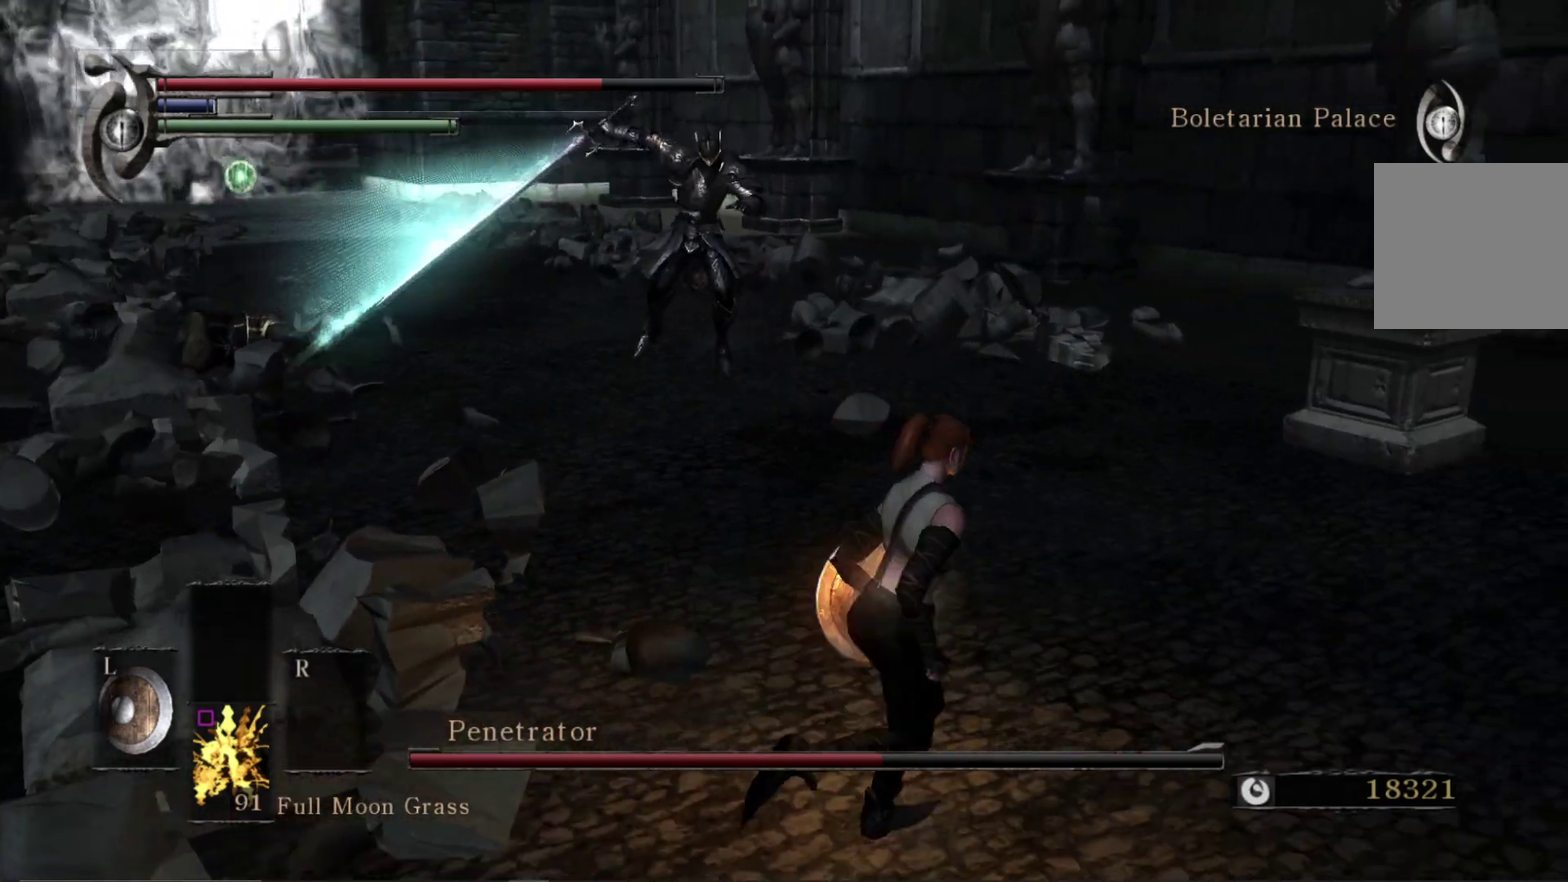
{"dt_ms": 300, "buttons": [], "right_stick": "center"}
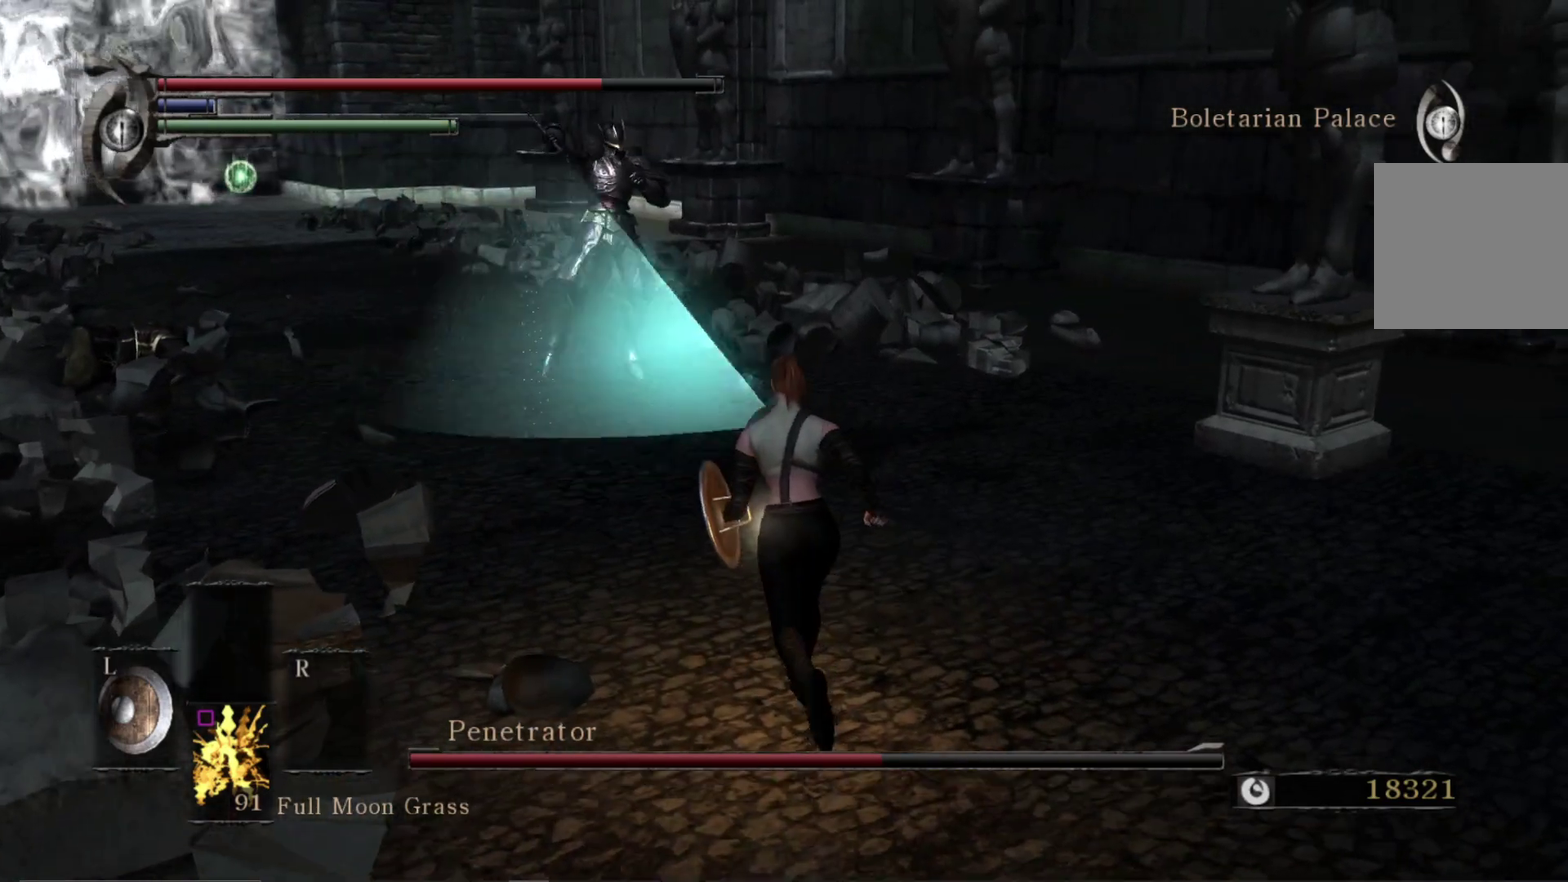
{"dt_ms": 400, "buttons": [], "right_stick": "center", "events": []}
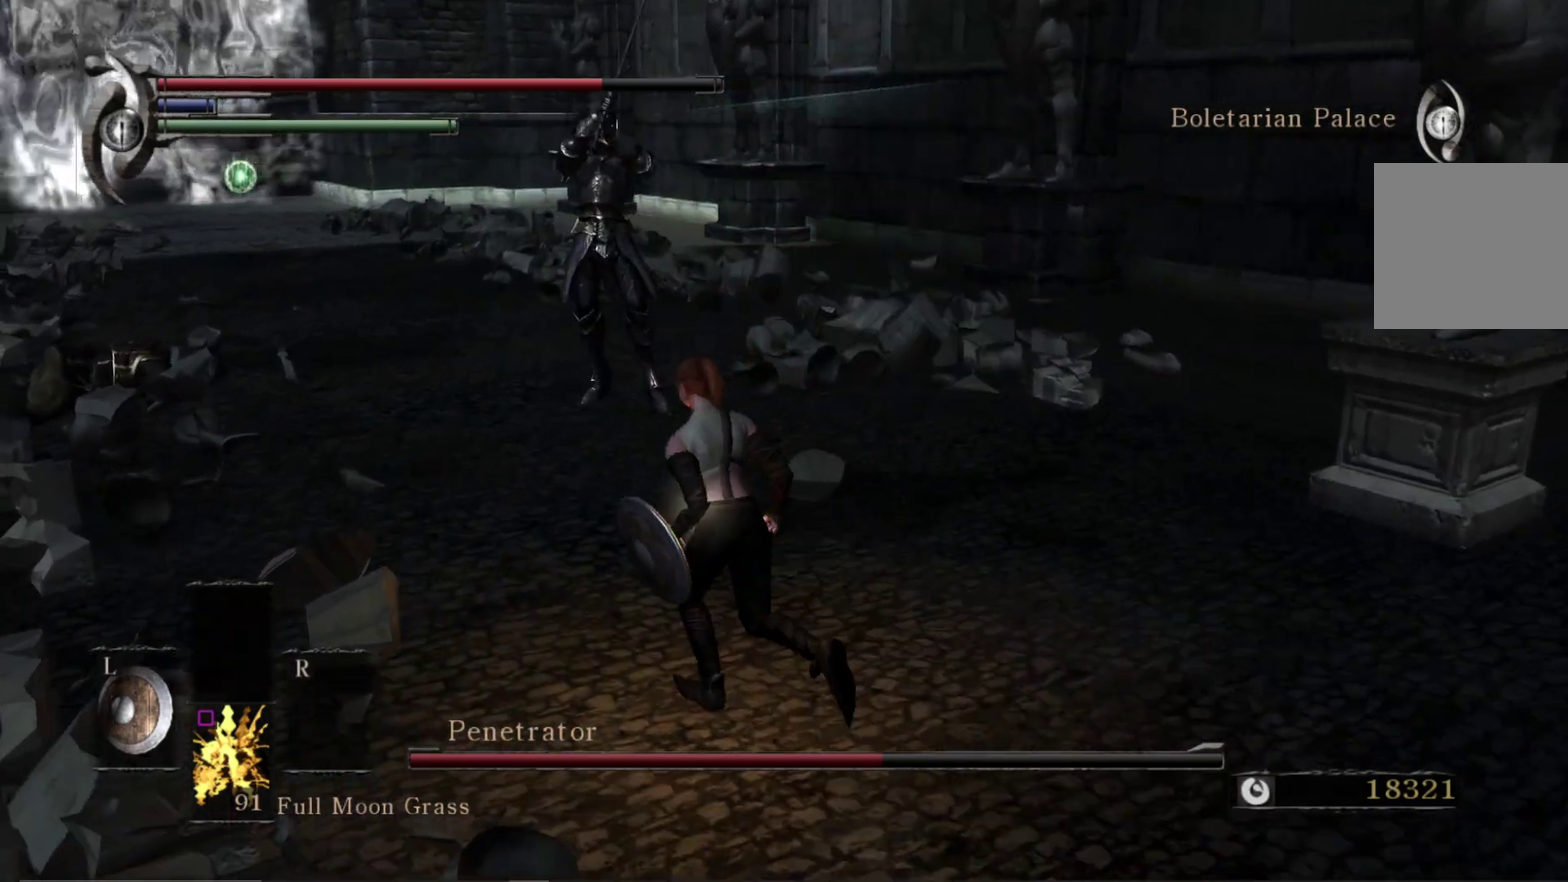
{"dt_ms": 600, "buttons": [], "right_stick": "center", "events": []}
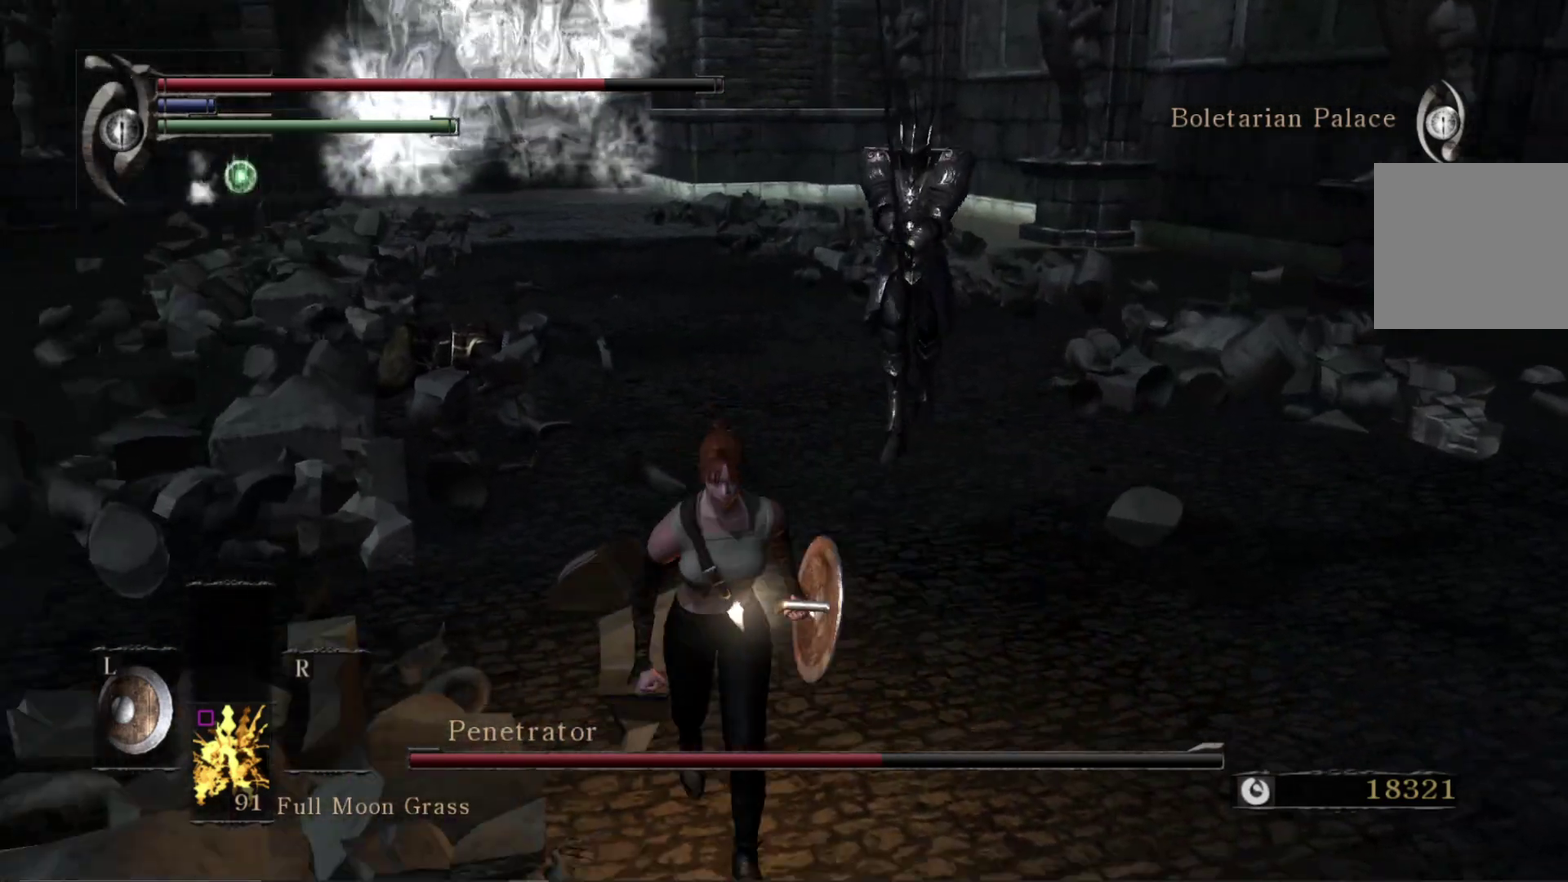
{"dt_ms": 300, "buttons": [], "right_stick": "center", "events": []}
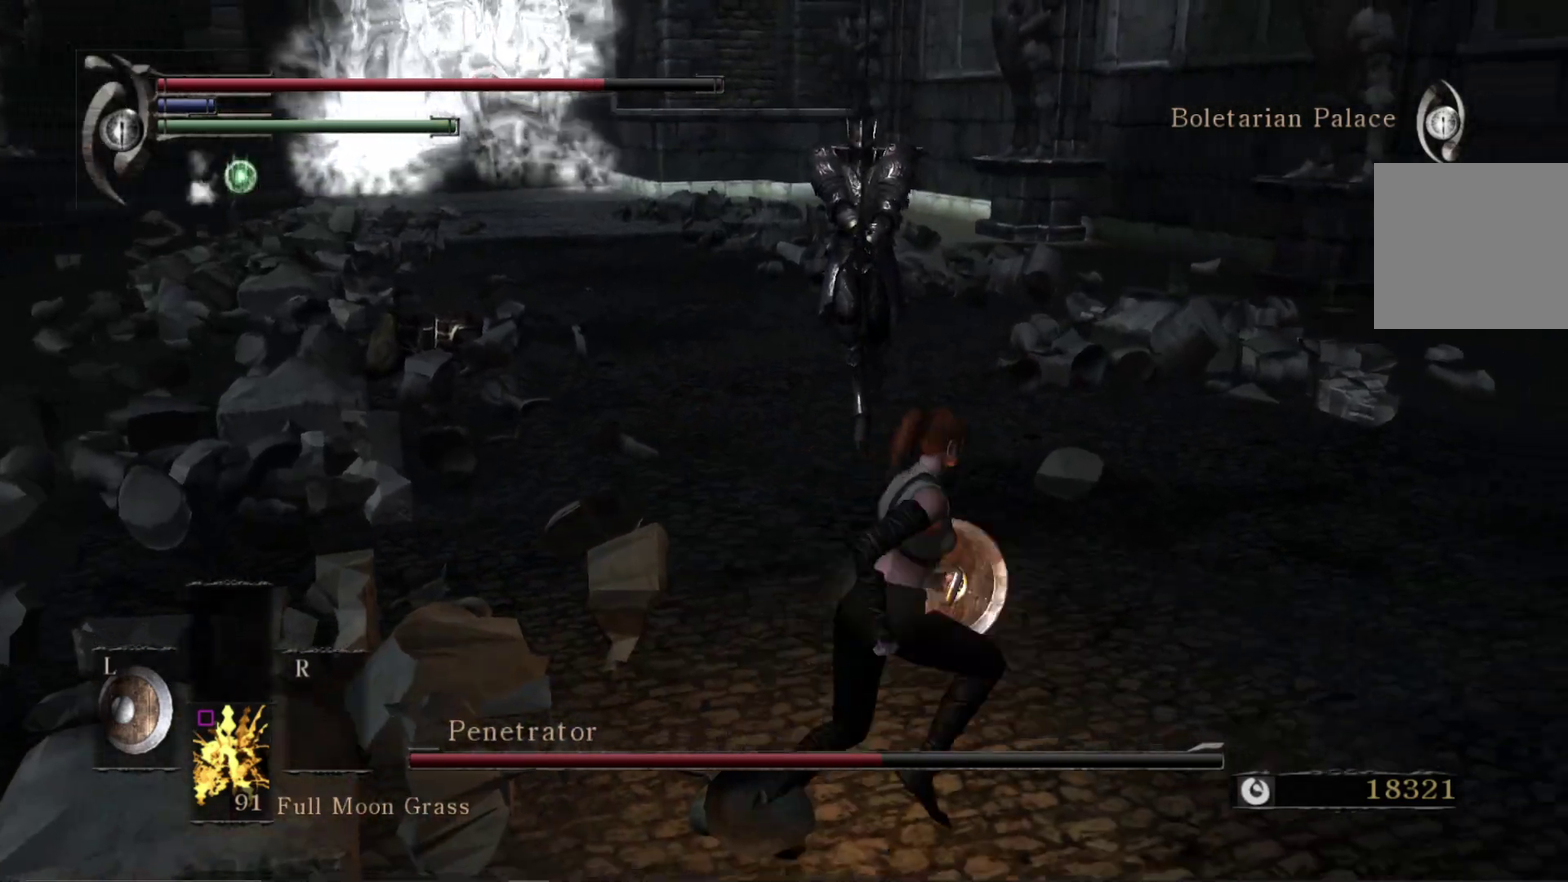
{"dt_ms": 700, "buttons": [], "right_stick": "center", "events": []}
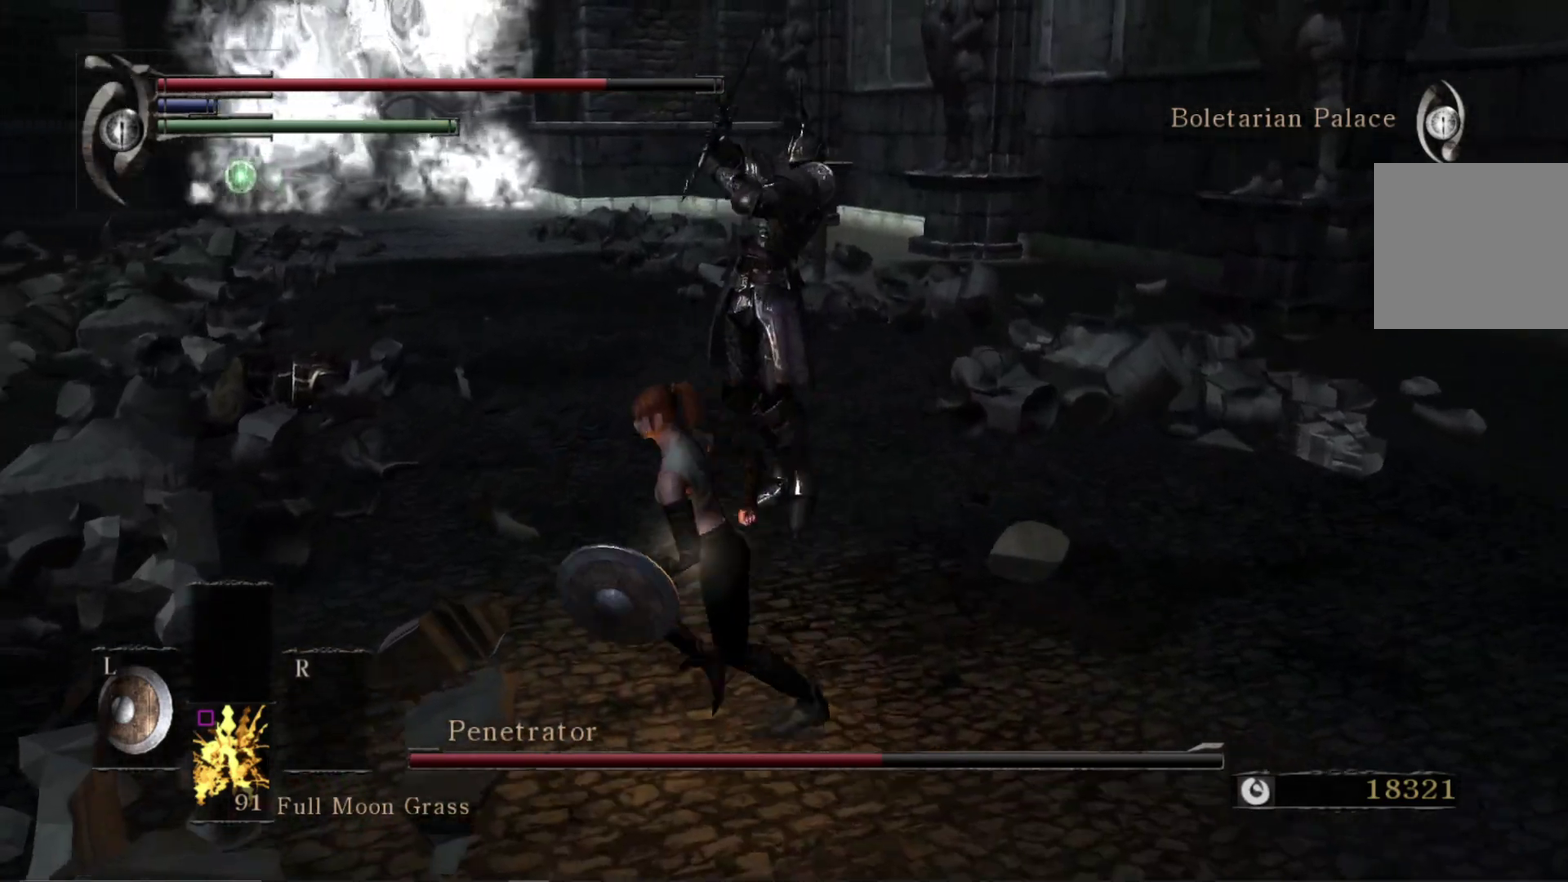
{"dt_ms": 500, "buttons": [], "right_stick": "center", "events": []}
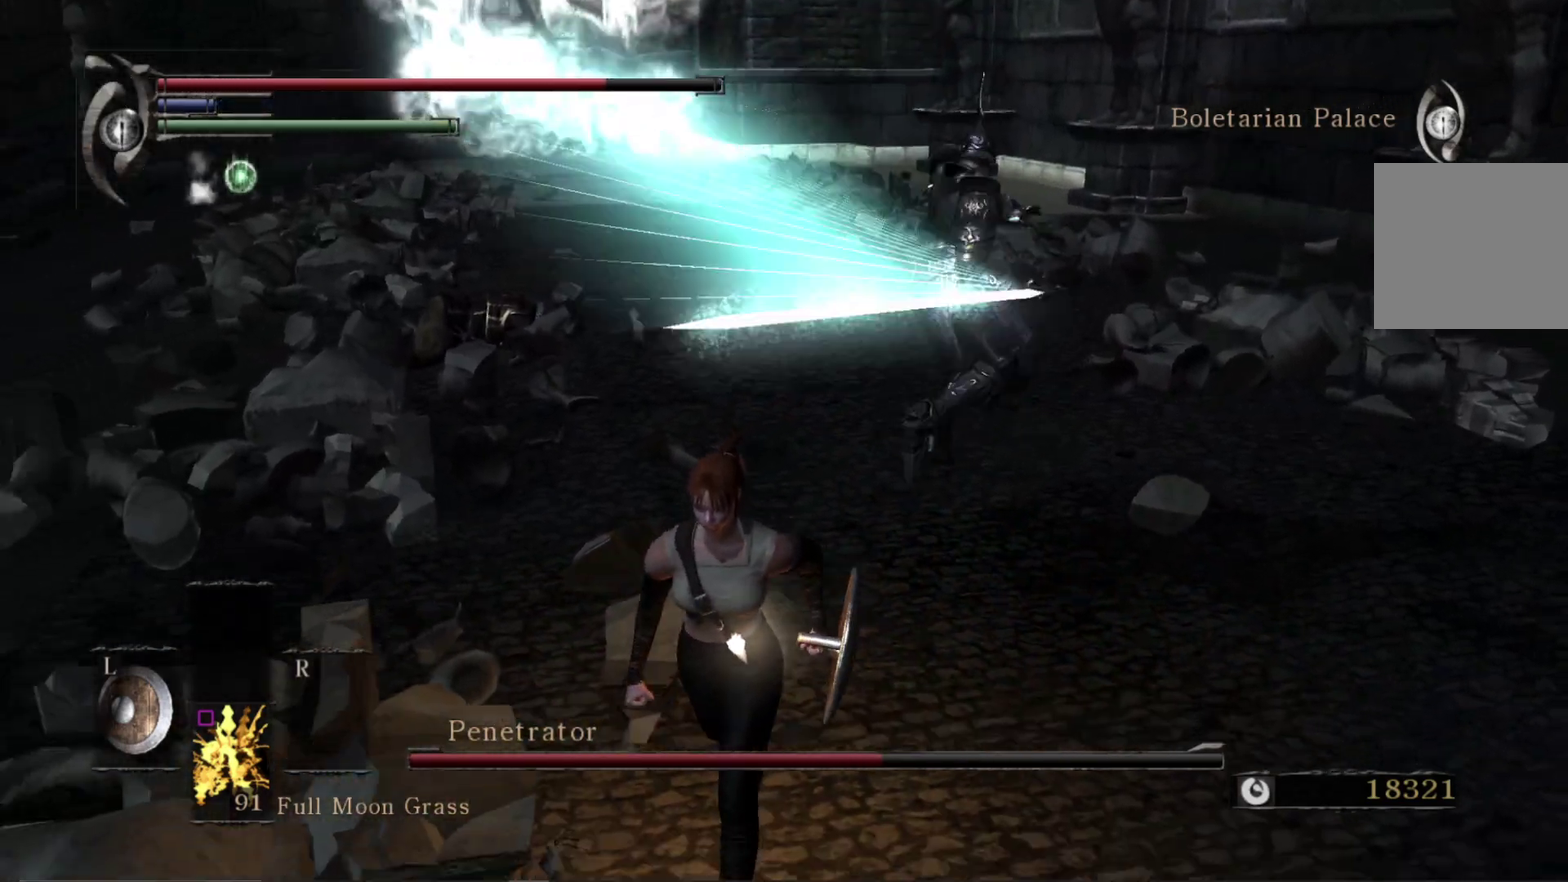
{"dt_ms": 500, "buttons": [], "right_stick": "center", "events": [[333, "B", "down"], [417, "B", "up"]]}
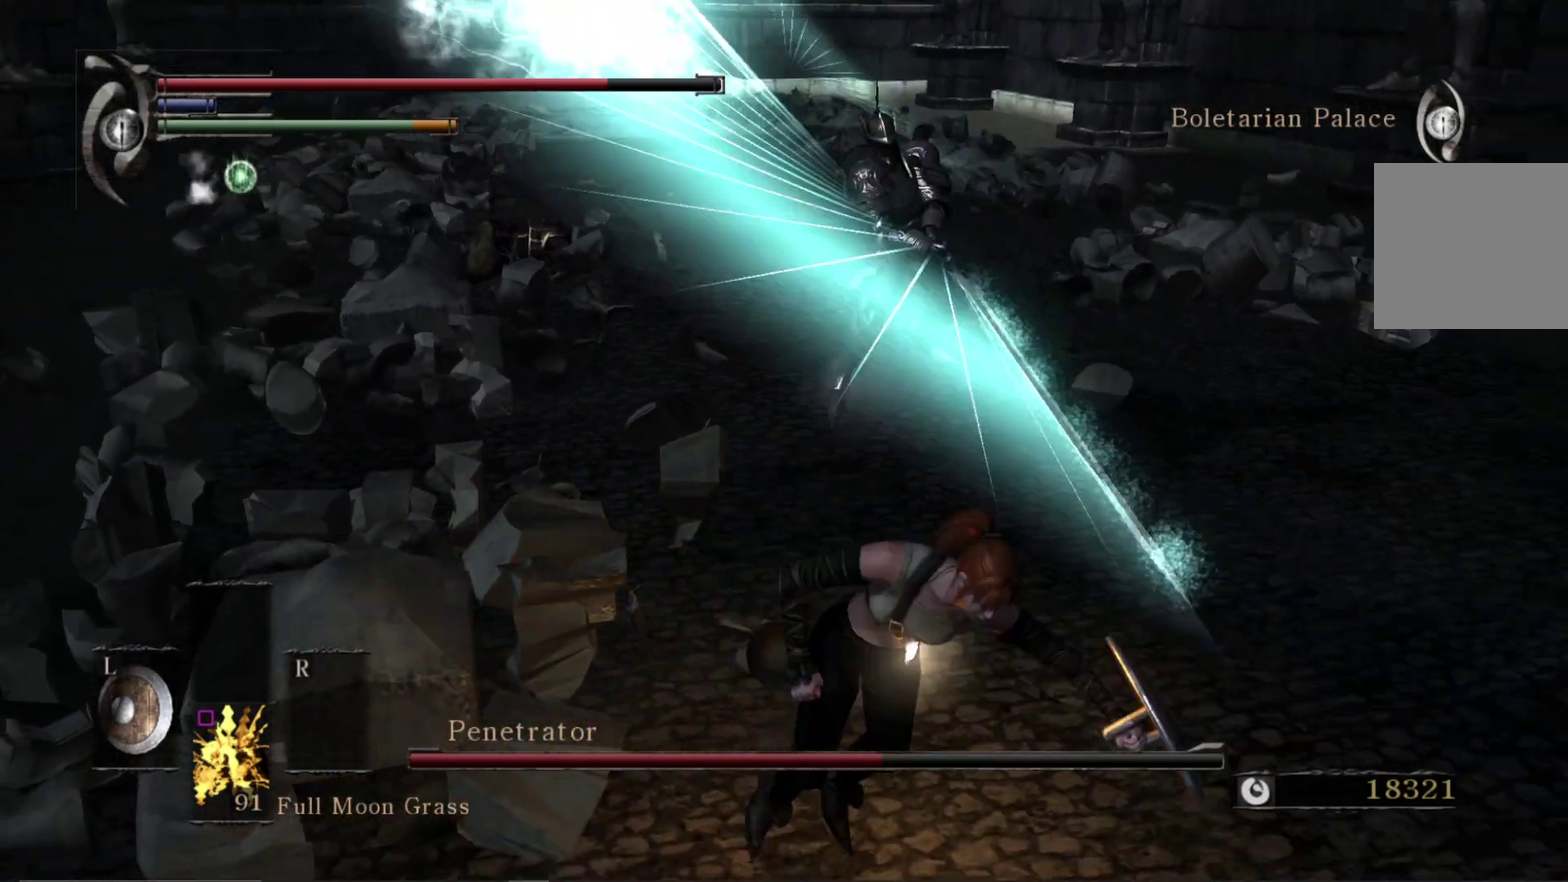
{"dt_ms": 500, "buttons": [], "right_stick": "up-left", "events": [[150, "right_stick", "left"], [350, "right_stick", "center"], [433, "right_stick", "left"], [500, "right_stick", "up-left"]]}
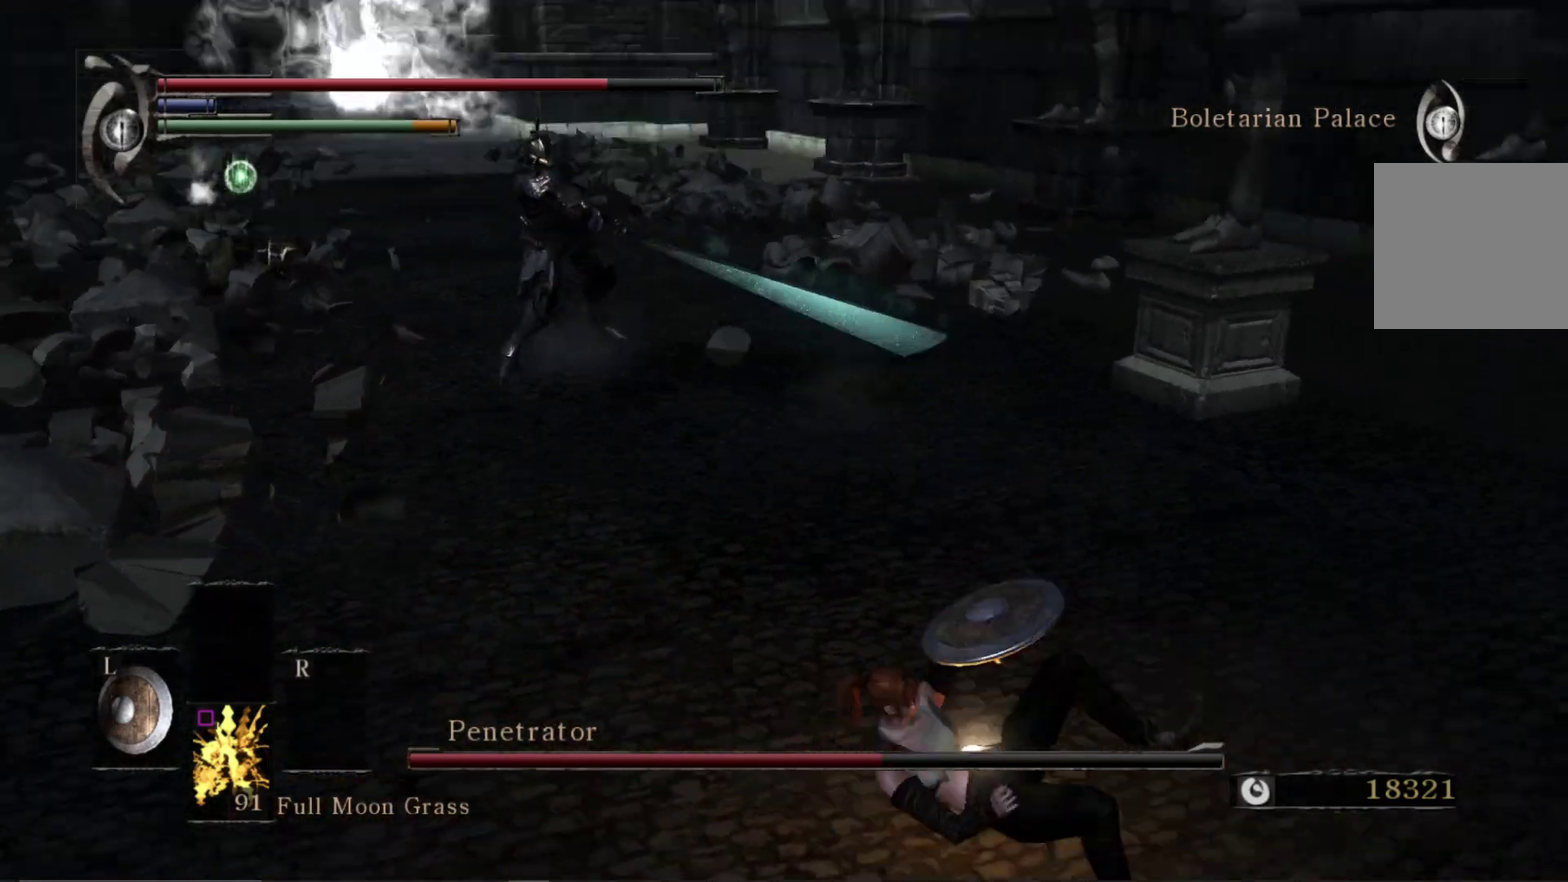
{"dt_ms": 500, "buttons": [], "right_stick": "center", "events": [[100, "right_stick", "center"], [167, "right_stick", "down-right"], [383, "right_stick", "center"]]}
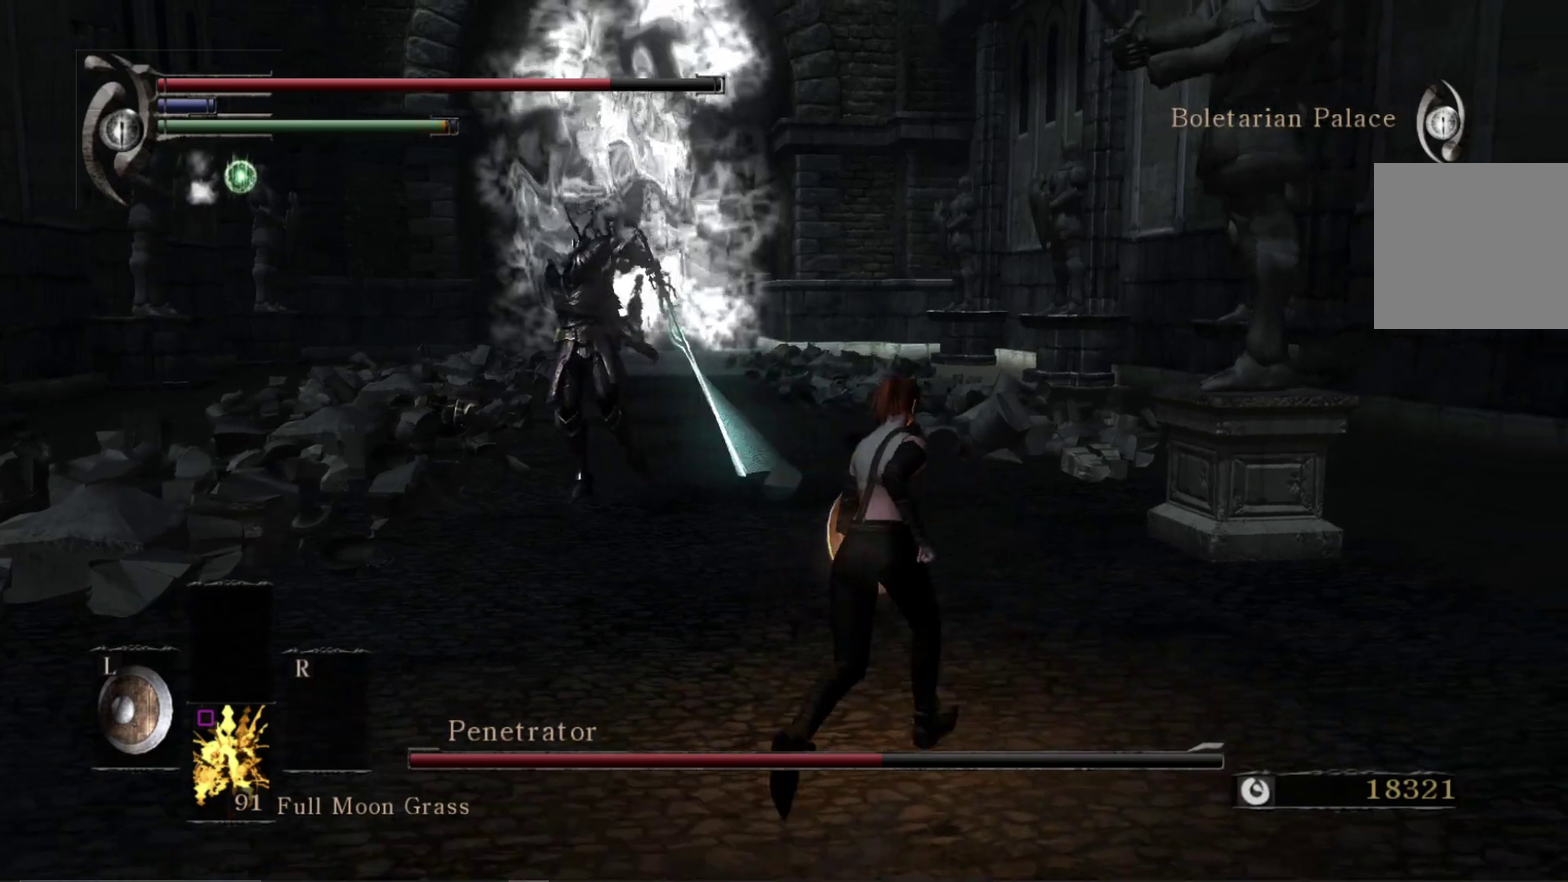
{"dt_ms": 500, "buttons": [], "right_stick": "center", "events": []}
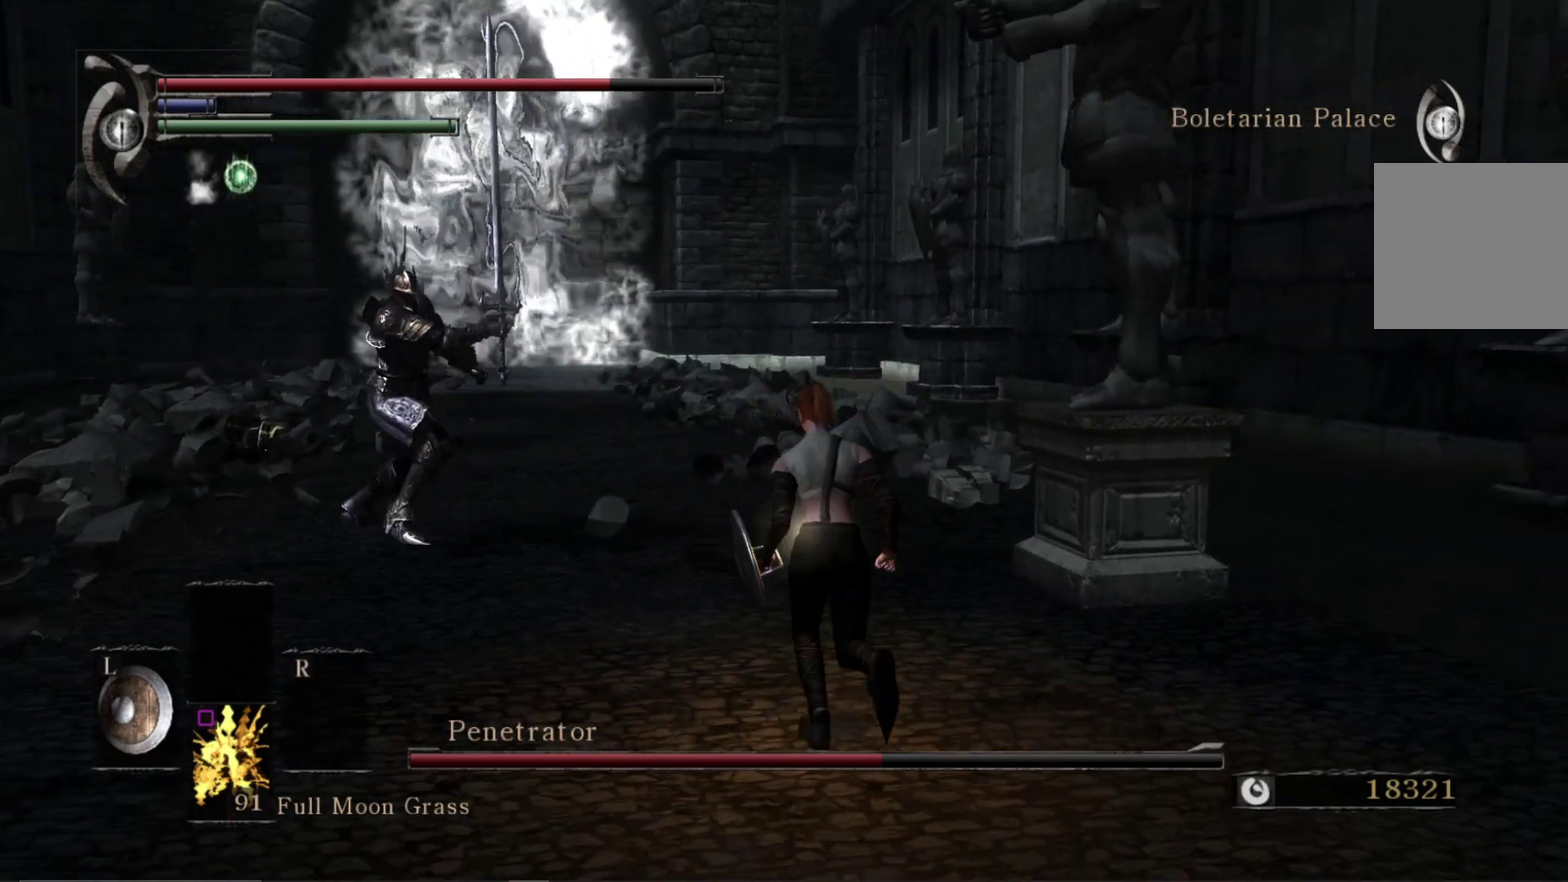
{"dt_ms": 500, "buttons": [], "right_stick": "center", "events": []}
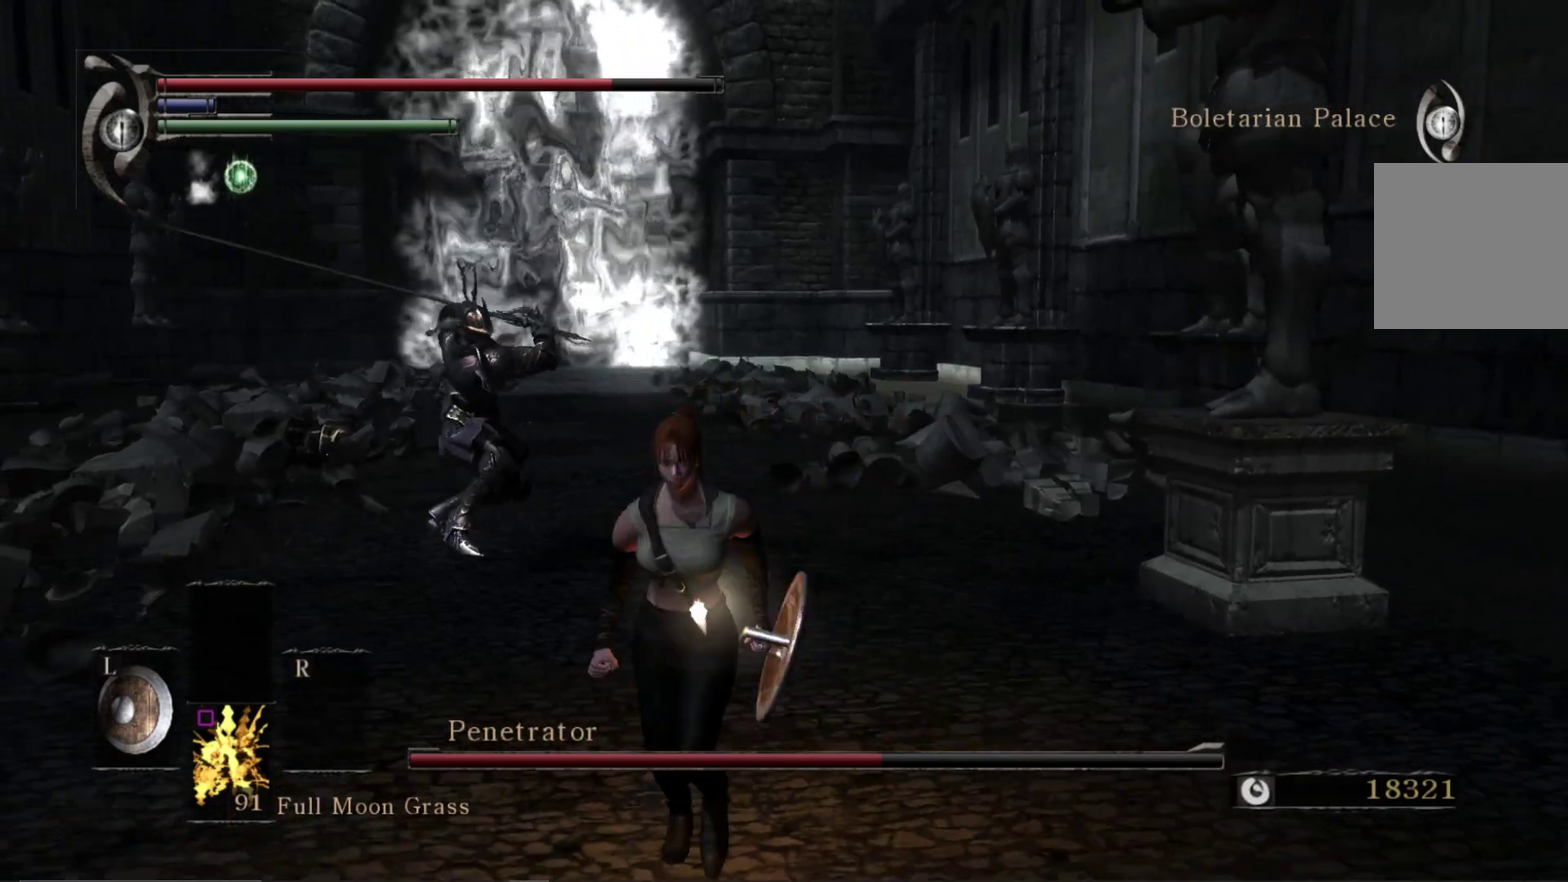
{"dt_ms": 300, "buttons": [], "right_stick": "center", "events": [[167, "B", "down"], [283, "B", "up"]]}
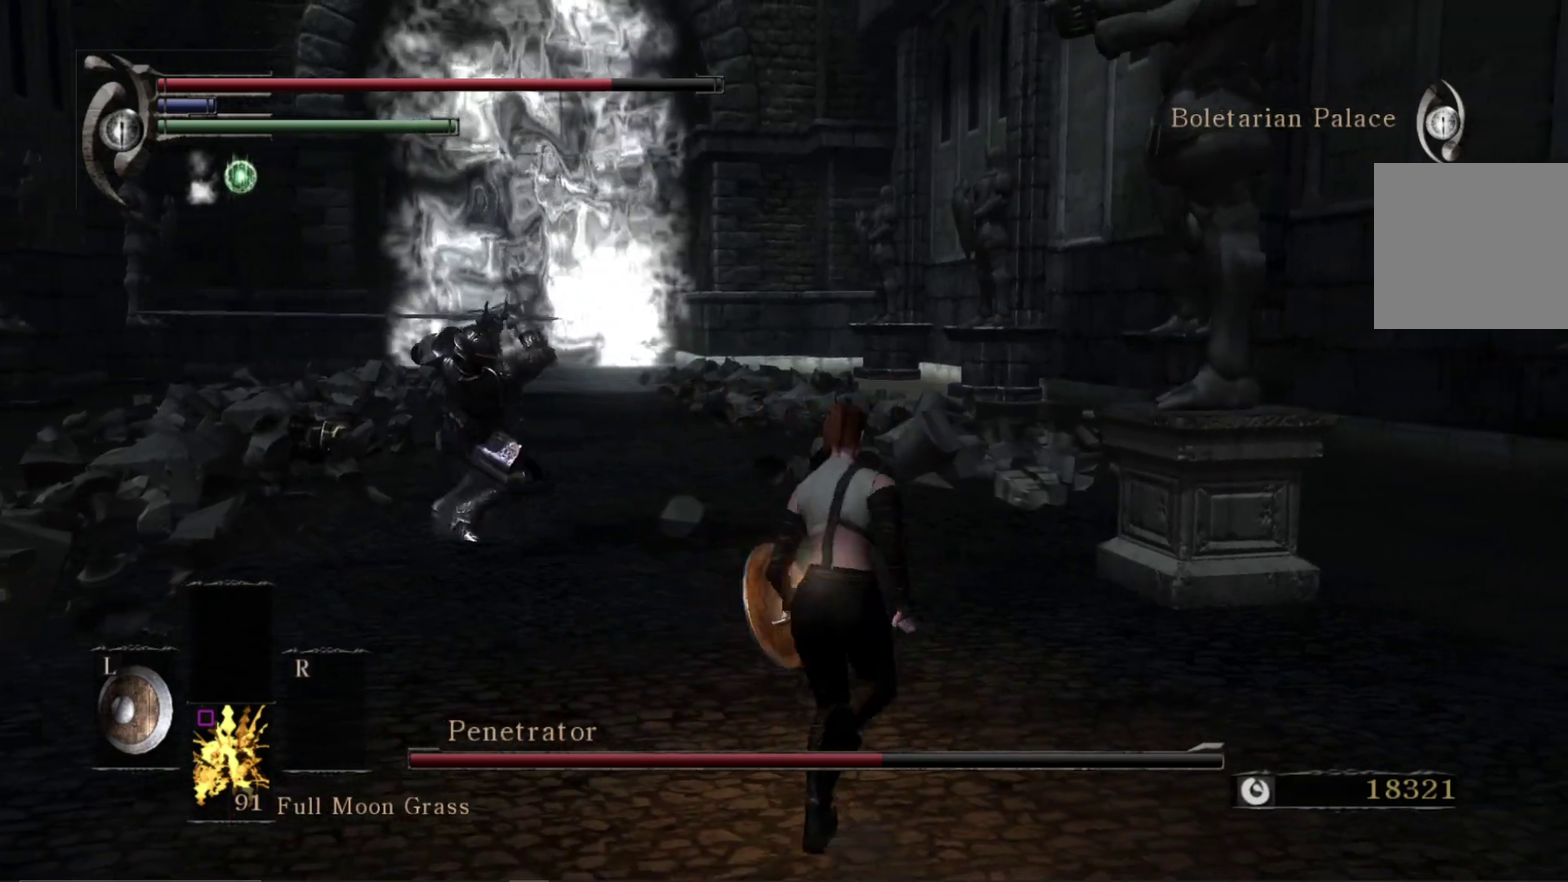
{"dt_ms": 700, "buttons": [], "right_stick": "left", "events": [[367, "right_stick", "down-left"], [500, "right_stick", "left"]]}
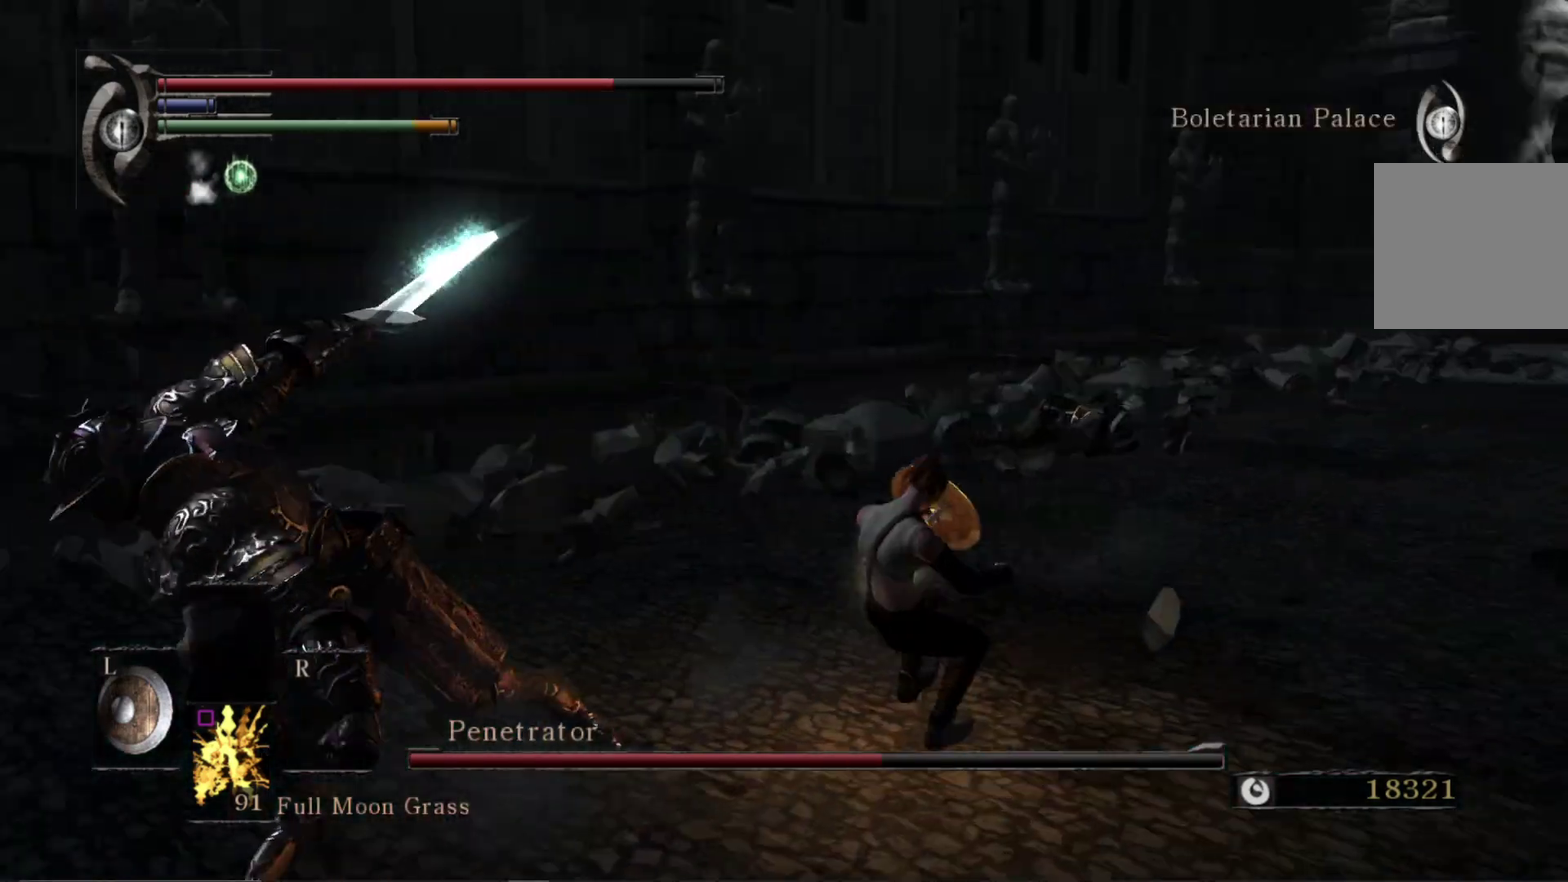
{"dt_ms": 500, "buttons": [], "right_stick": "center", "events": [[283, "R1", "down"], [350, "right_stick", "center"], [433, "R1", "up"]]}
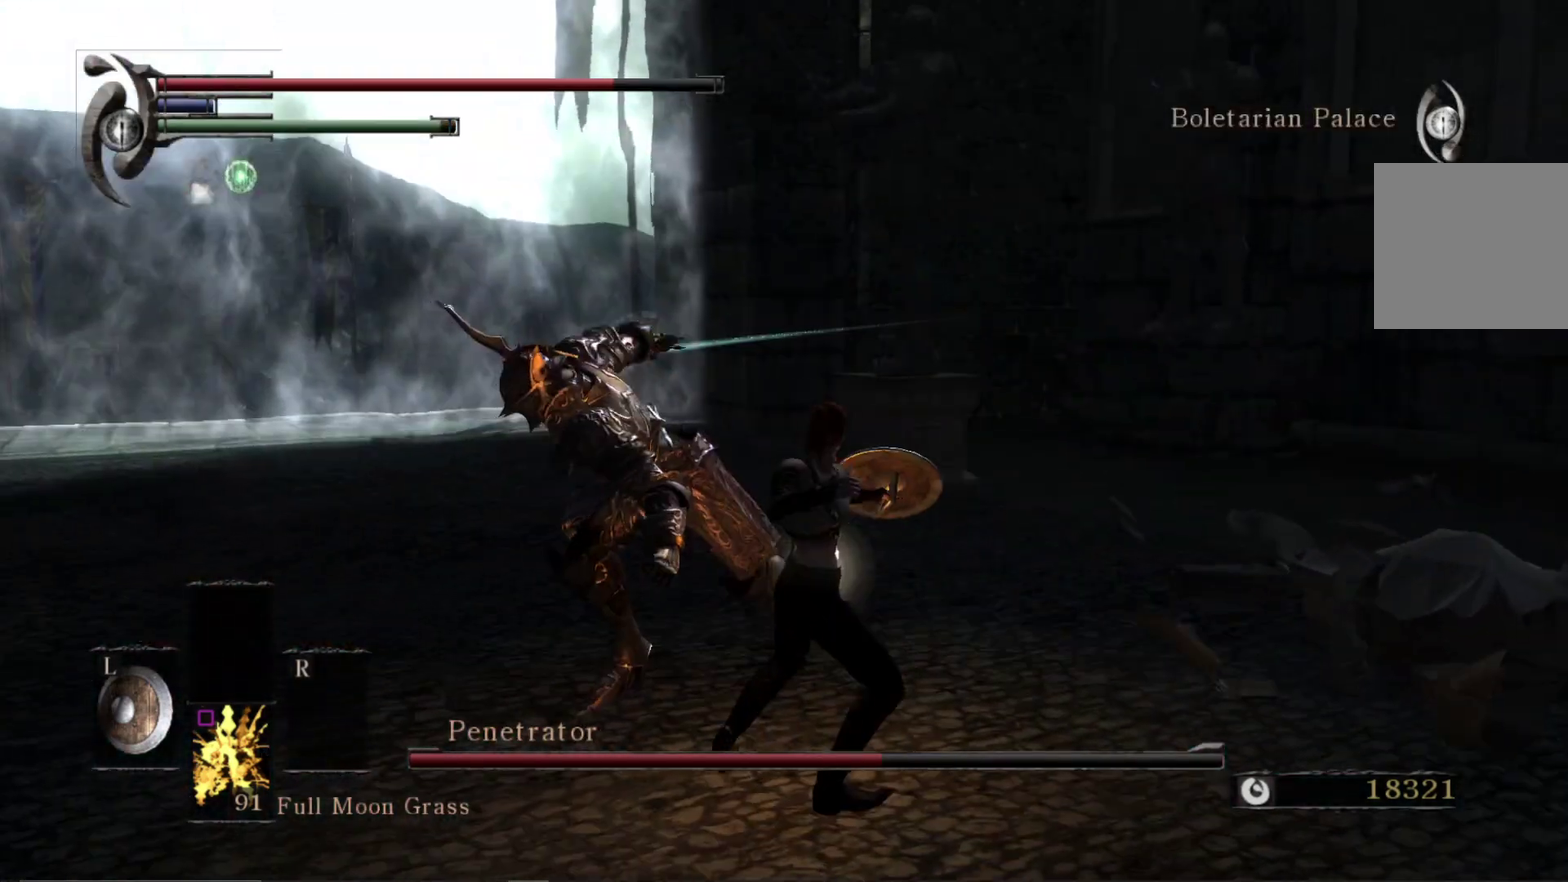
{"dt_ms": 500, "buttons": [], "right_stick": "left", "events": [[217, "right_stick", "left"], [317, "R1", "down"], [367, "right_stick", "center"], [450, "R1", "up"], [483, "right_stick", "left"]]}